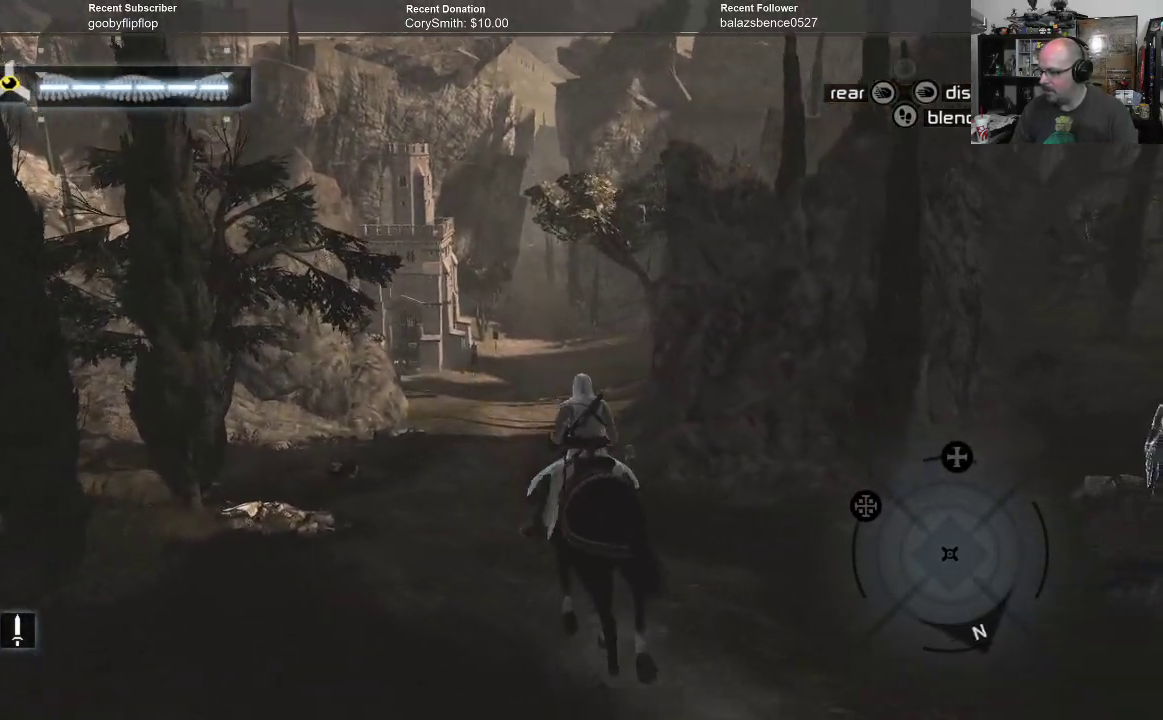
Gameplay with a controller (Xbox layout); each line is a JSON object with the inputs held at the frame after it. "events" lists button and stick changes between this image and that frame as [ms after this image, input, new state], when the widget could be followed in between. Not read: Z.
{"buttons": [], "left_stick": "up", "right_stick": "center", "events": []}
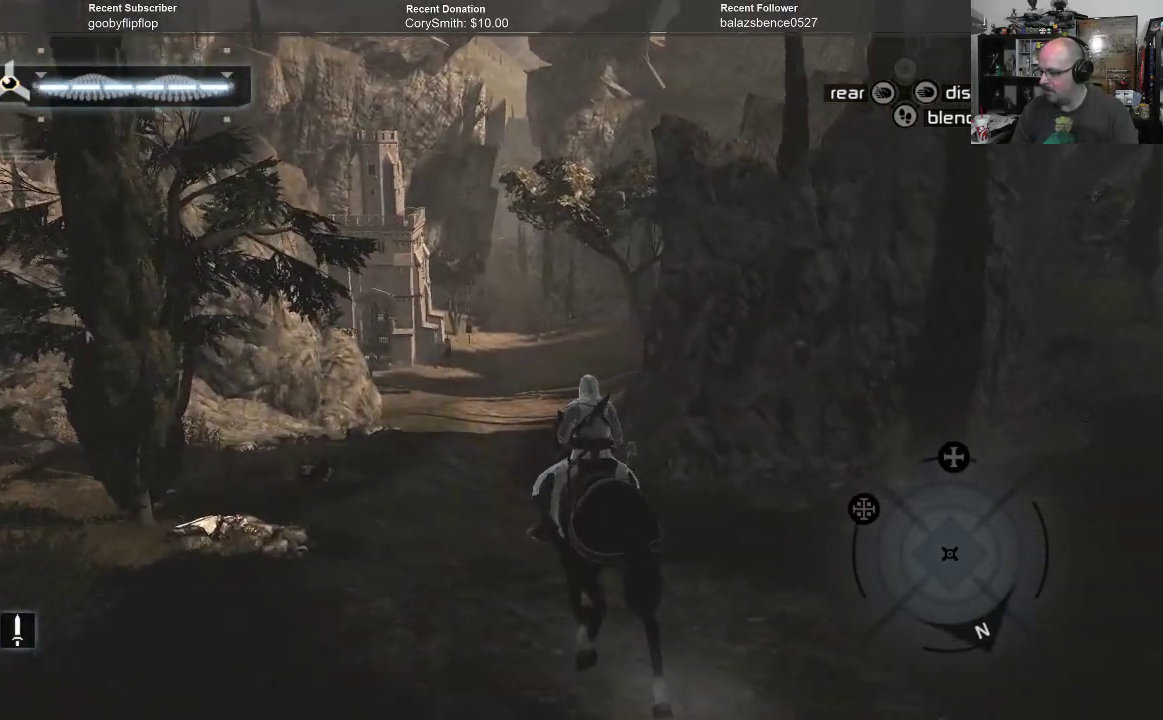
{"buttons": [], "left_stick": "up", "right_stick": "center", "events": []}
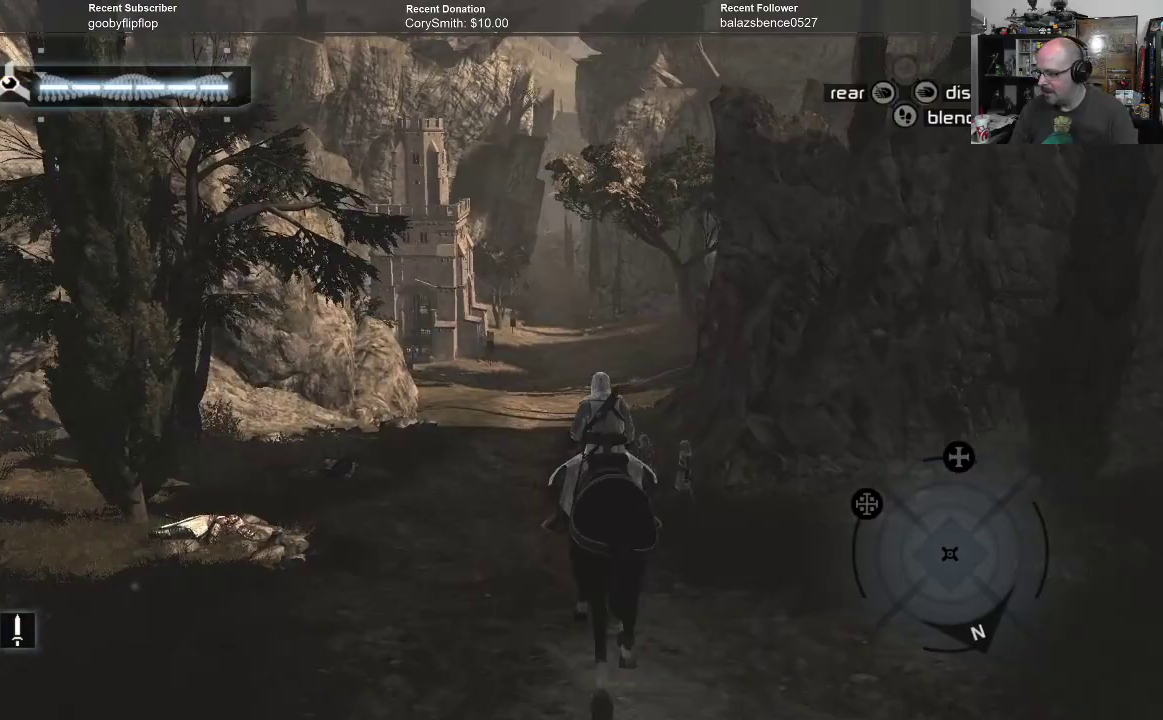
{"buttons": [], "left_stick": "up-left", "right_stick": "center", "events": [[200, "right_stick", "right"], [400, "right_stick", "center"], [500, "left_stick", "up-left"]]}
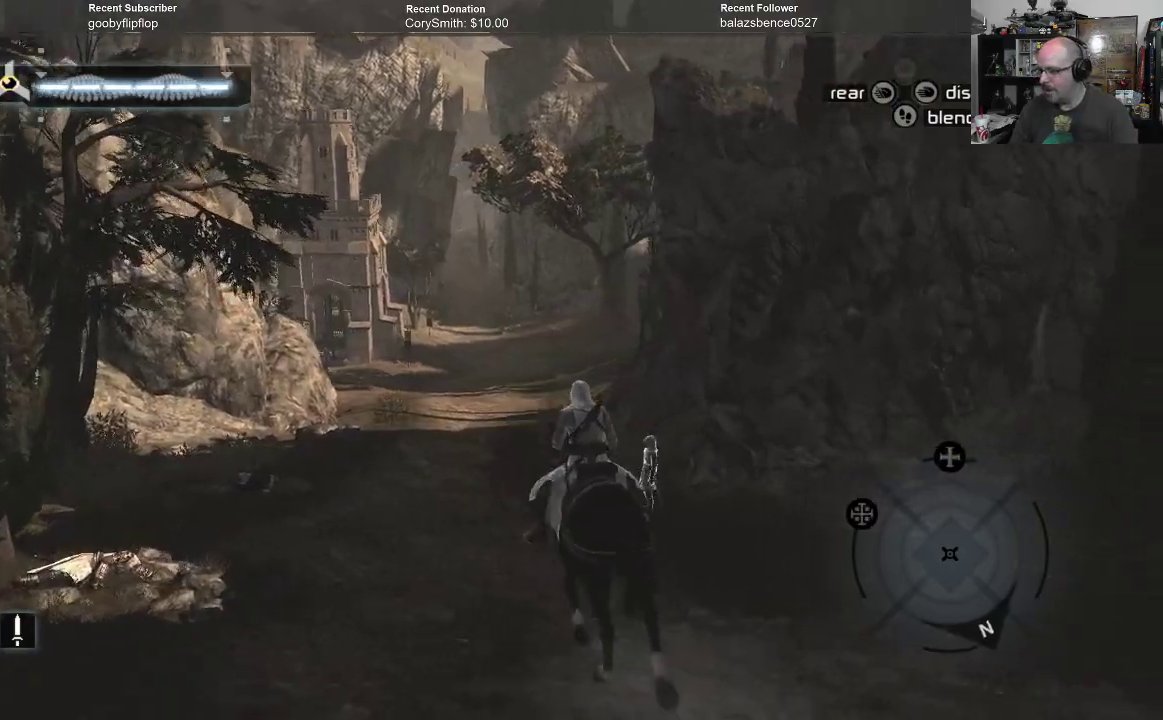
{"buttons": [], "left_stick": "up-left", "right_stick": "center", "events": []}
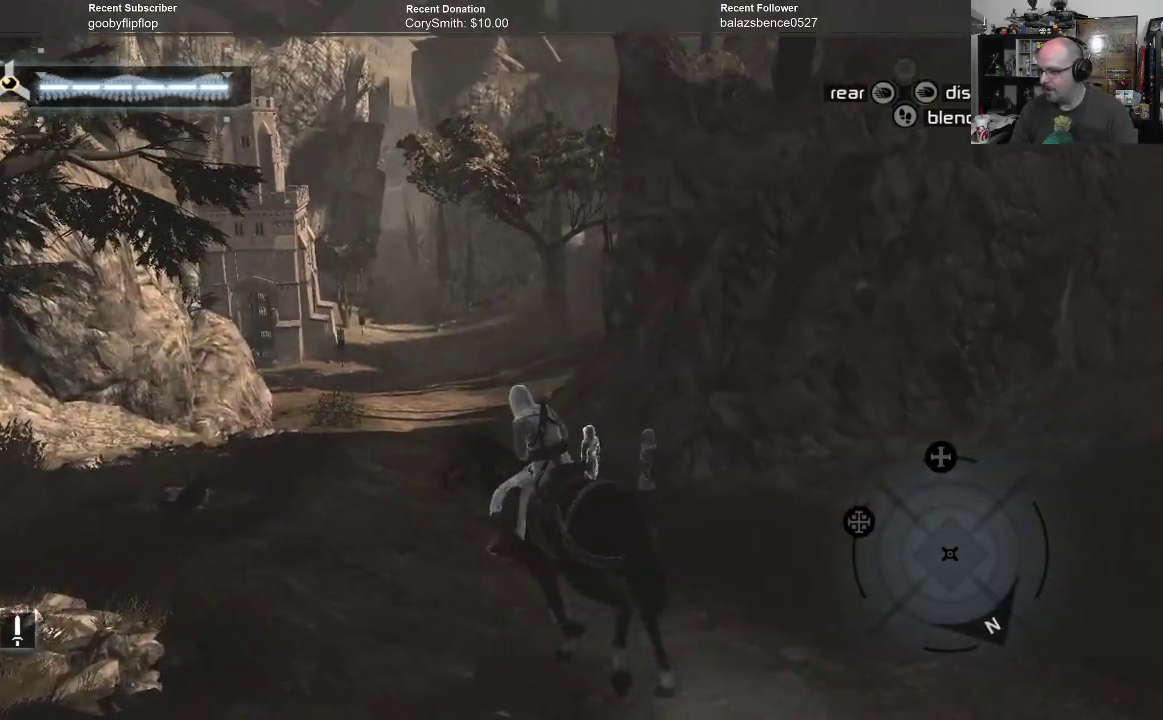
{"buttons": [], "left_stick": "up", "right_stick": "up", "events": [[333, "left_stick", "up"], [400, "right_stick", "up"]]}
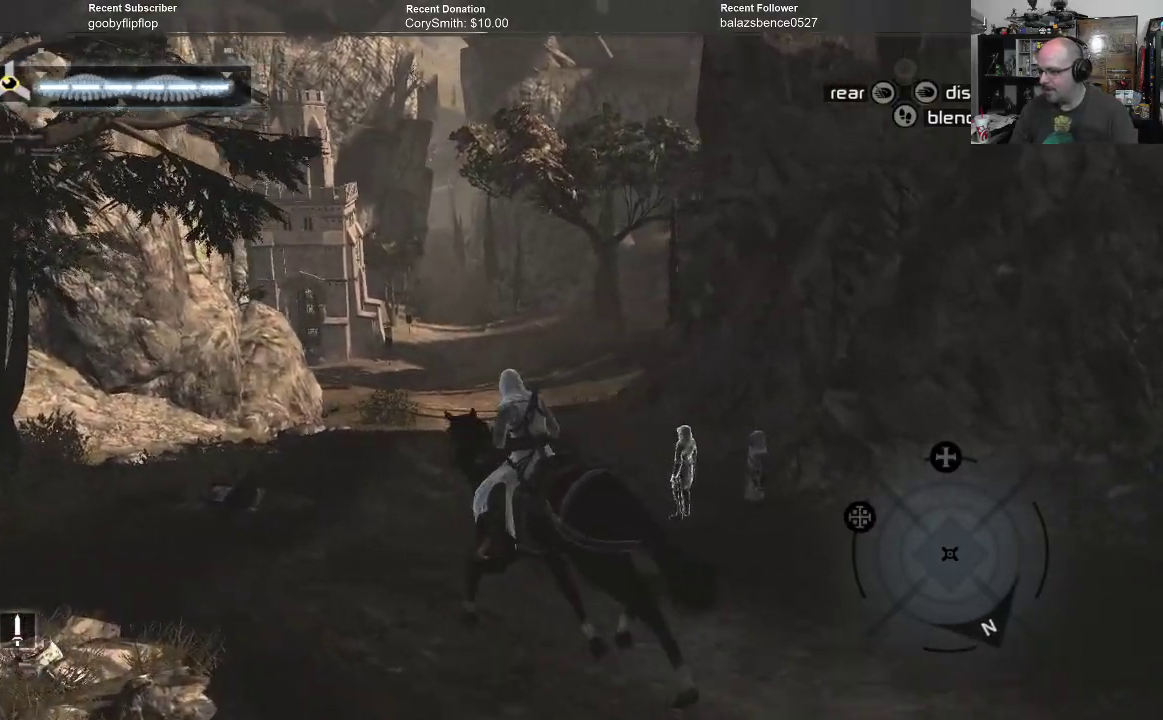
{"buttons": [], "left_stick": "up", "right_stick": "center", "events": [[100, "right_stick", "center"], [167, "right_stick", "up"], [400, "right_stick", "center"]]}
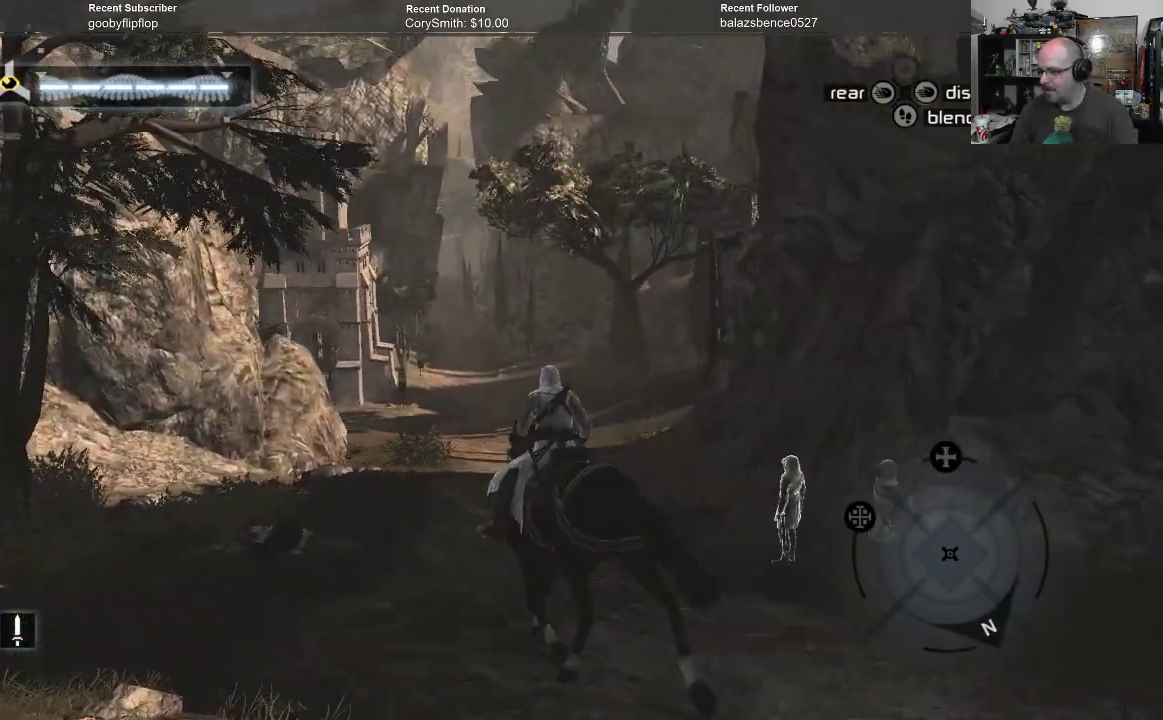
{"buttons": ["R1"], "left_stick": "up", "right_stick": "center", "events": [[200, "R1", "down"]]}
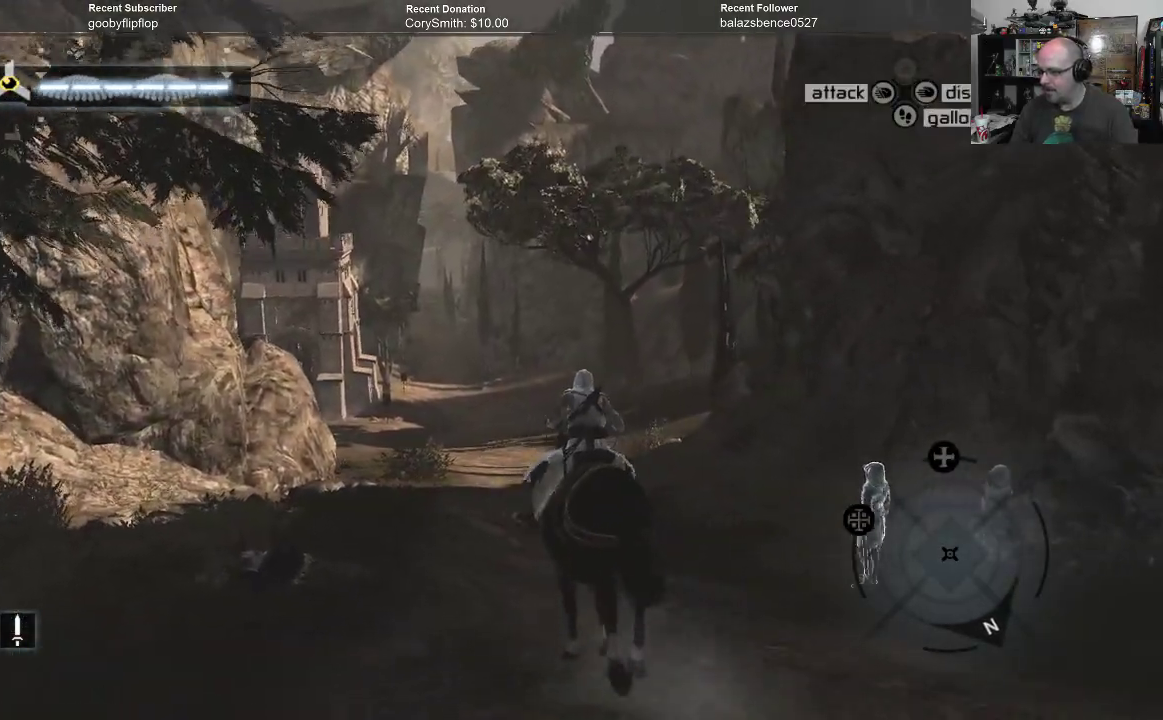
{"buttons": ["R1"], "left_stick": "up", "right_stick": "center", "events": []}
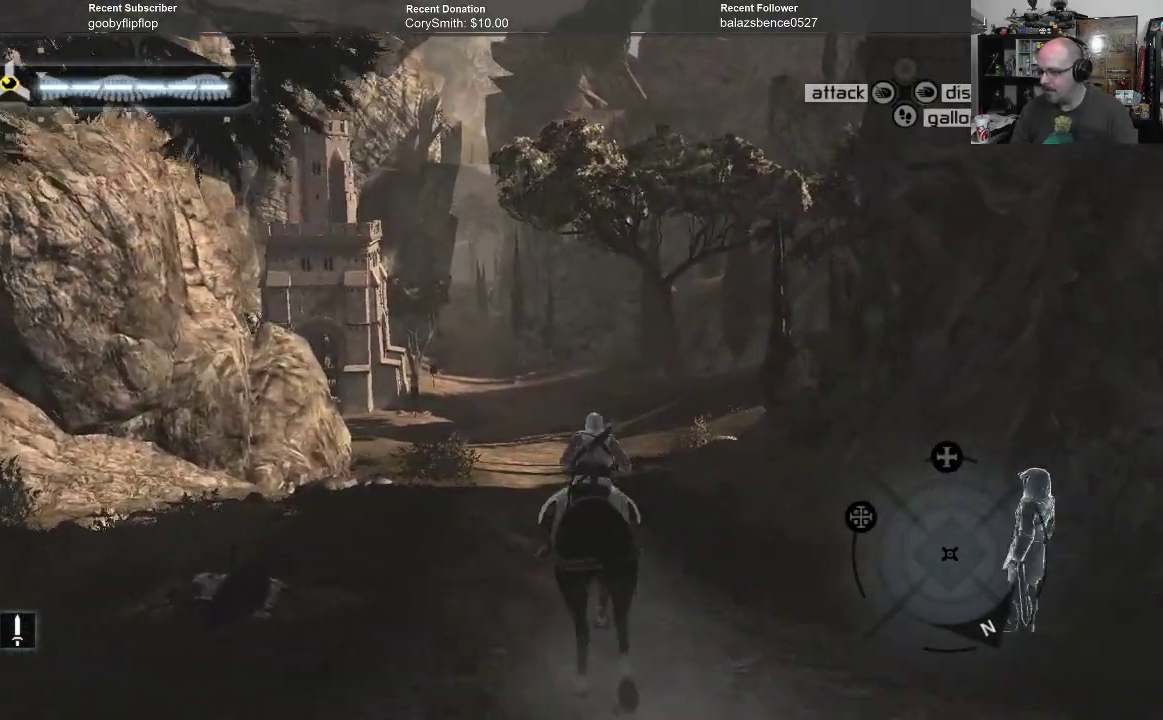
{"buttons": ["R1"], "left_stick": "up", "right_stick": "center", "events": []}
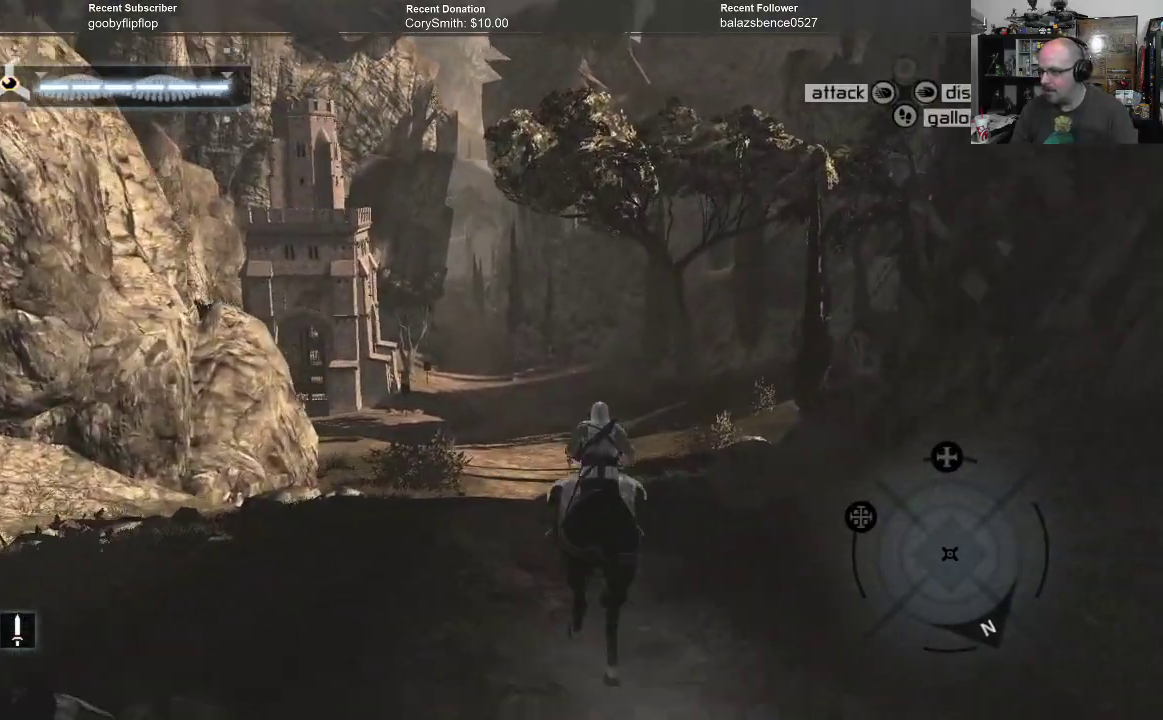
{"buttons": ["R1"], "left_stick": "up", "right_stick": "center", "events": []}
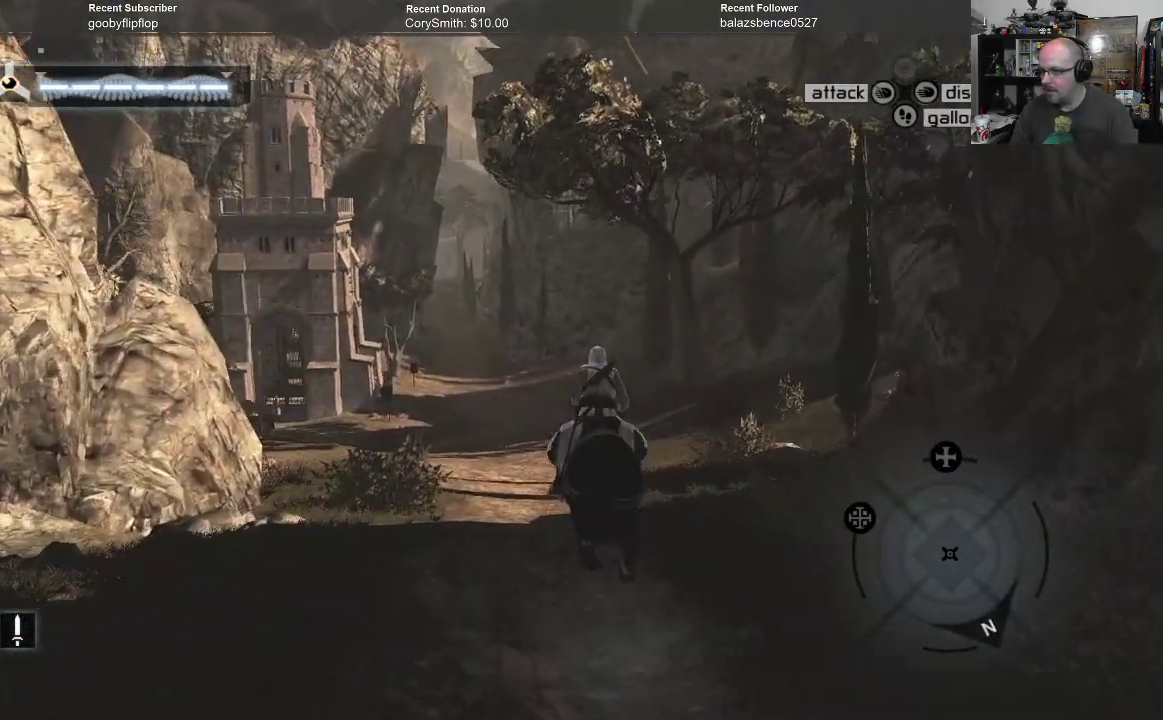
{"buttons": ["R1"], "left_stick": "up", "right_stick": "center", "events": []}
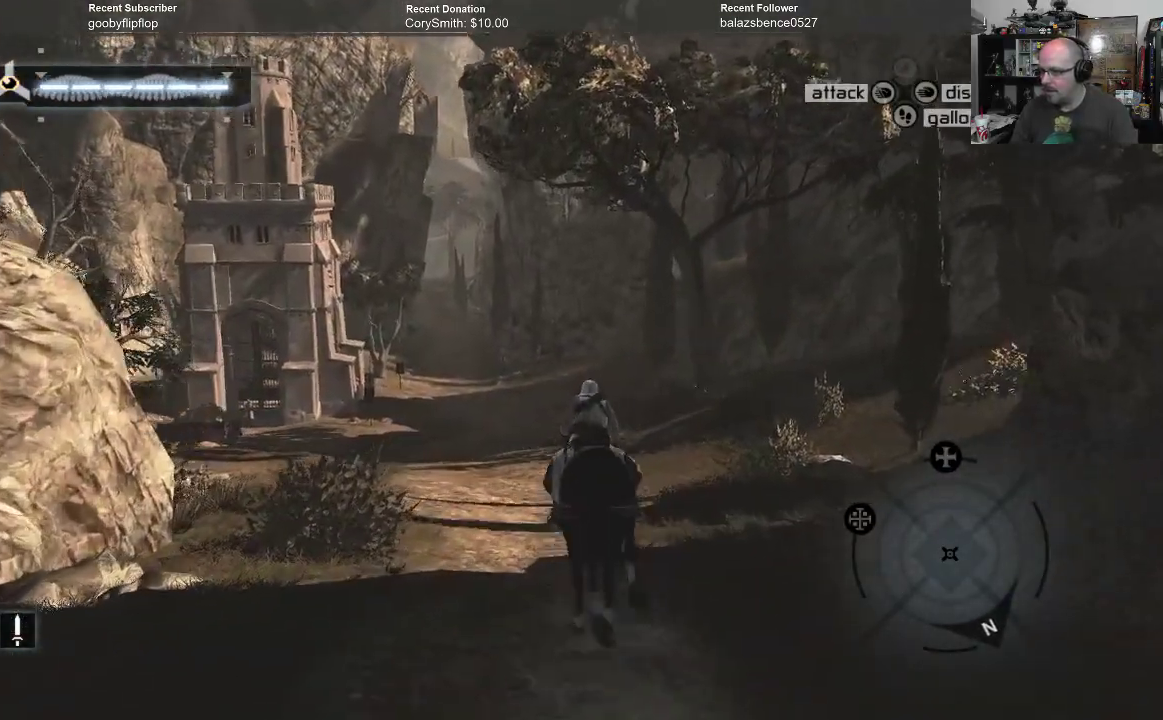
{"buttons": ["R1"], "left_stick": "up", "right_stick": "center", "events": []}
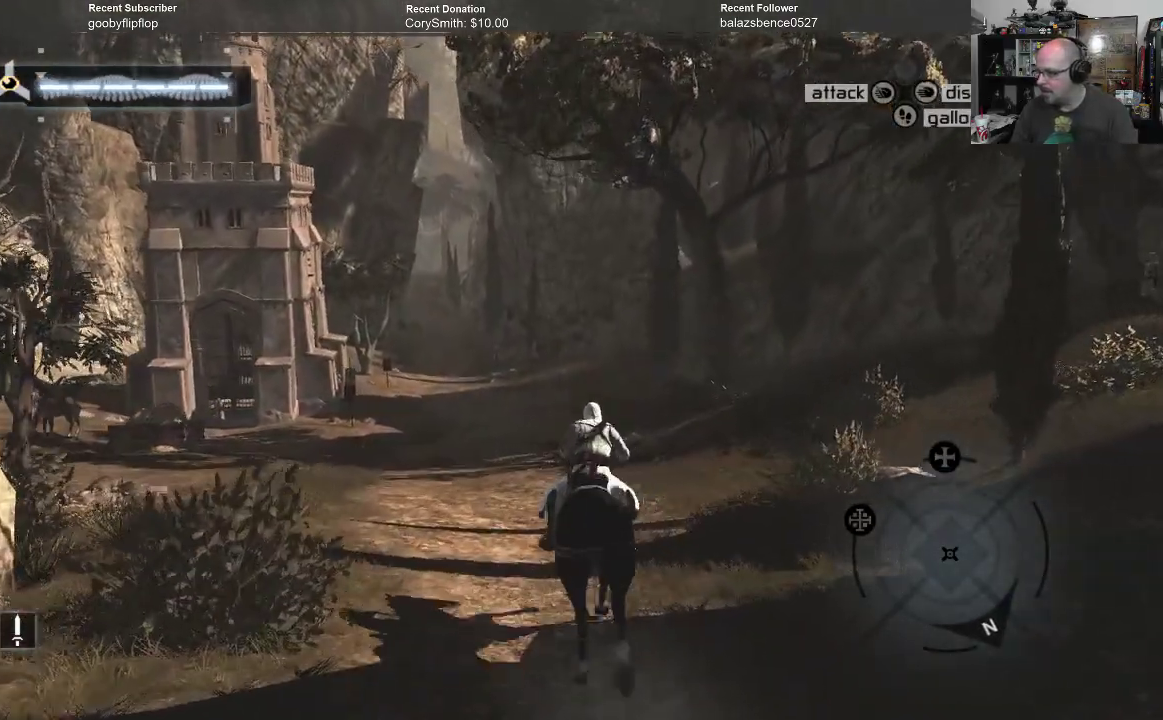
{"buttons": ["R1"], "left_stick": "up", "right_stick": "center", "events": [[167, "right_stick", "left"], [333, "right_stick", "center"]]}
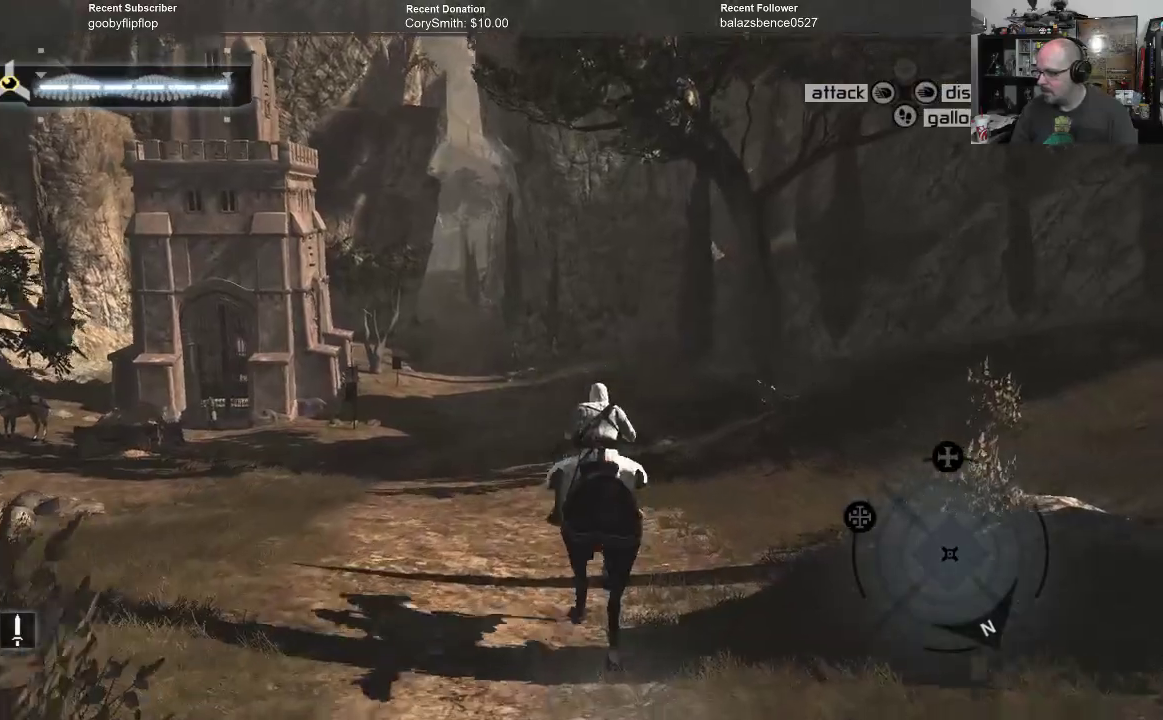
{"buttons": ["R1"], "left_stick": "up", "right_stick": "center", "events": []}
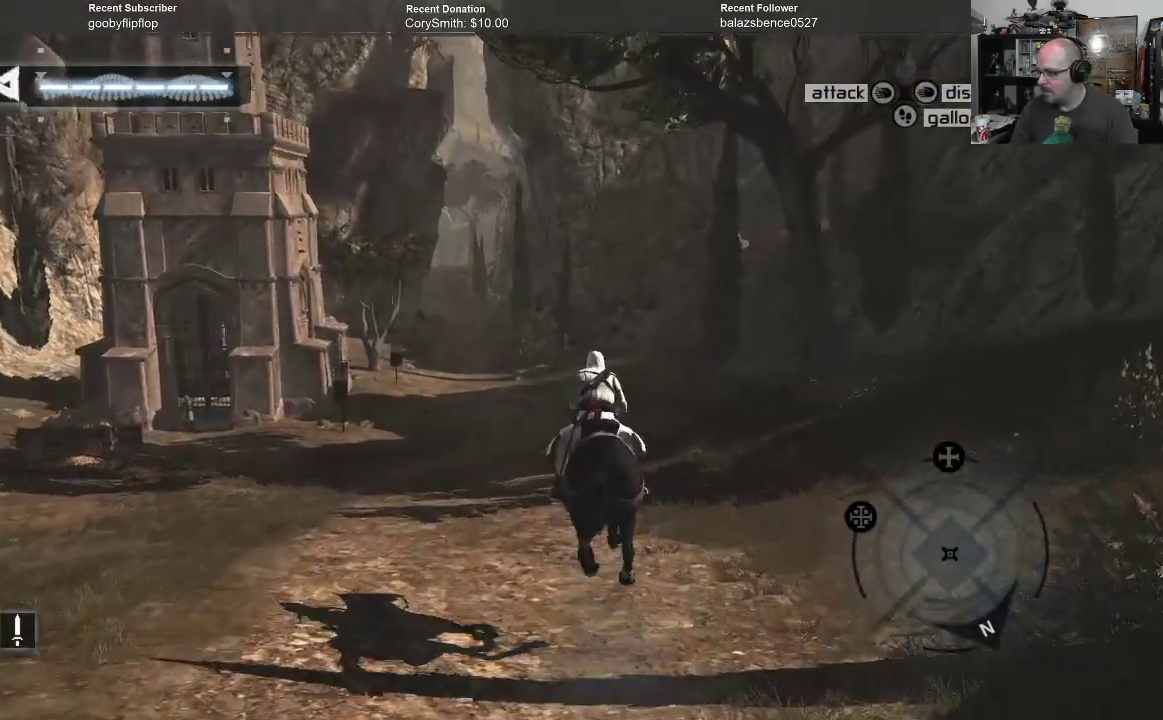
{"buttons": ["R1"], "left_stick": "up", "right_stick": "center", "events": []}
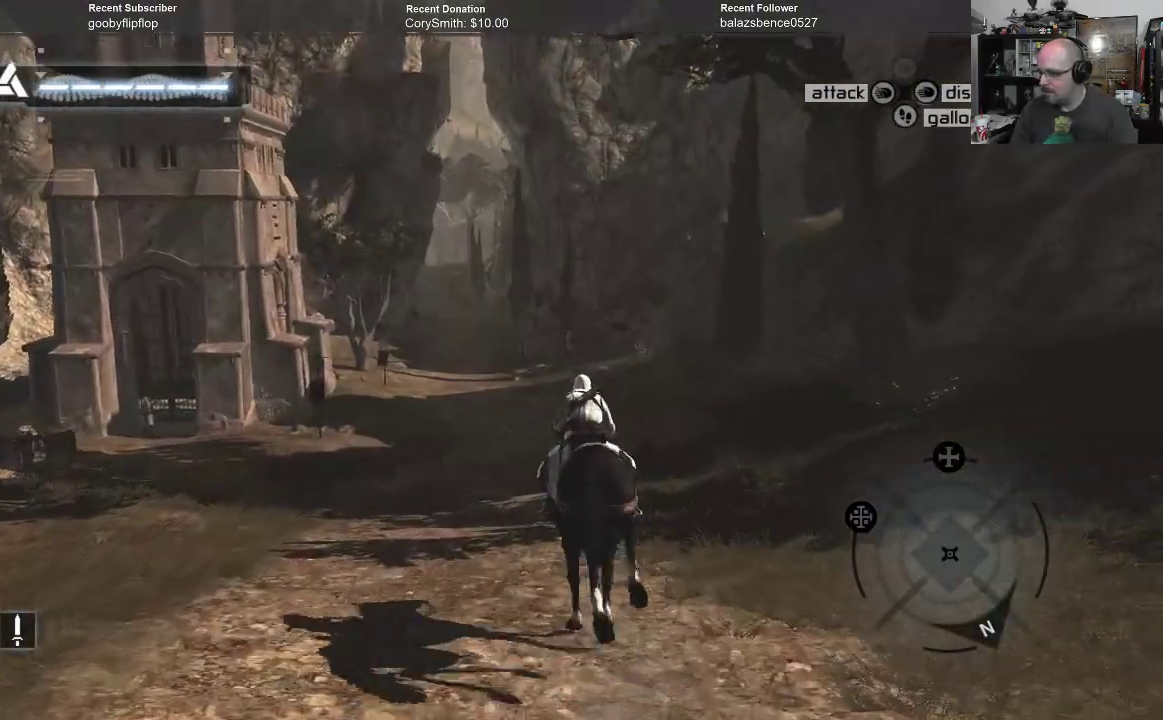
{"buttons": ["R1"], "left_stick": "up", "right_stick": "center", "events": []}
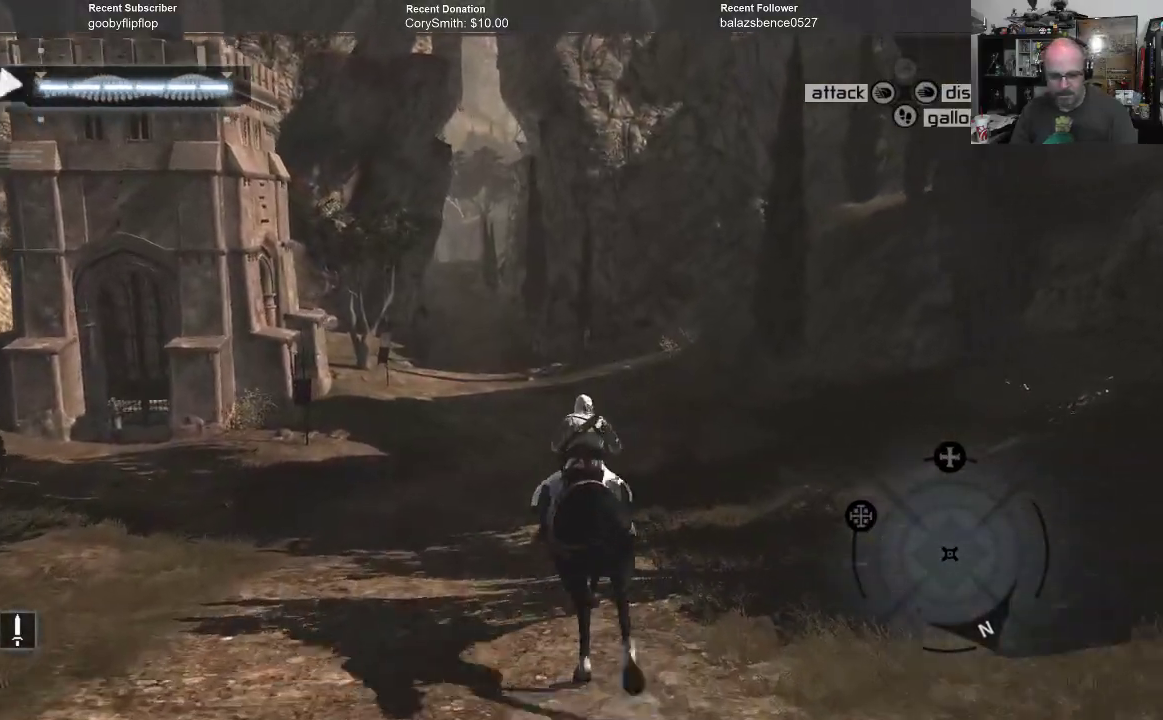
{"buttons": ["R1"], "left_stick": "up", "right_stick": "center", "events": []}
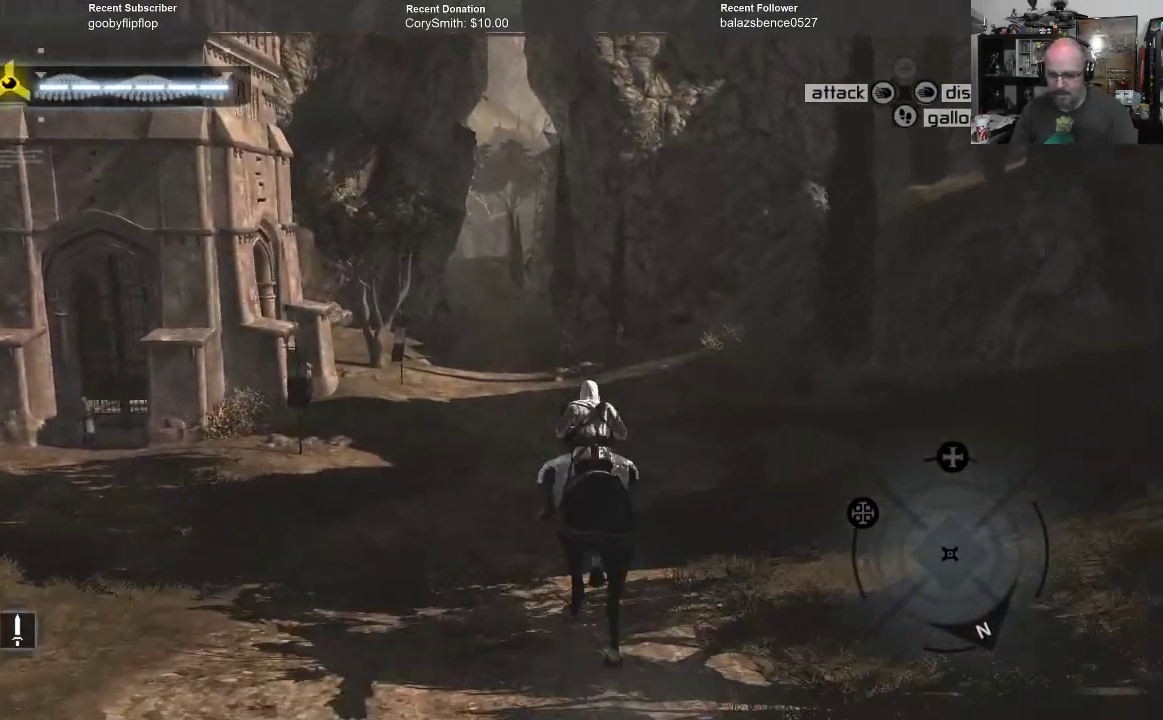
{"buttons": ["R1"], "left_stick": "up", "right_stick": "center", "events": []}
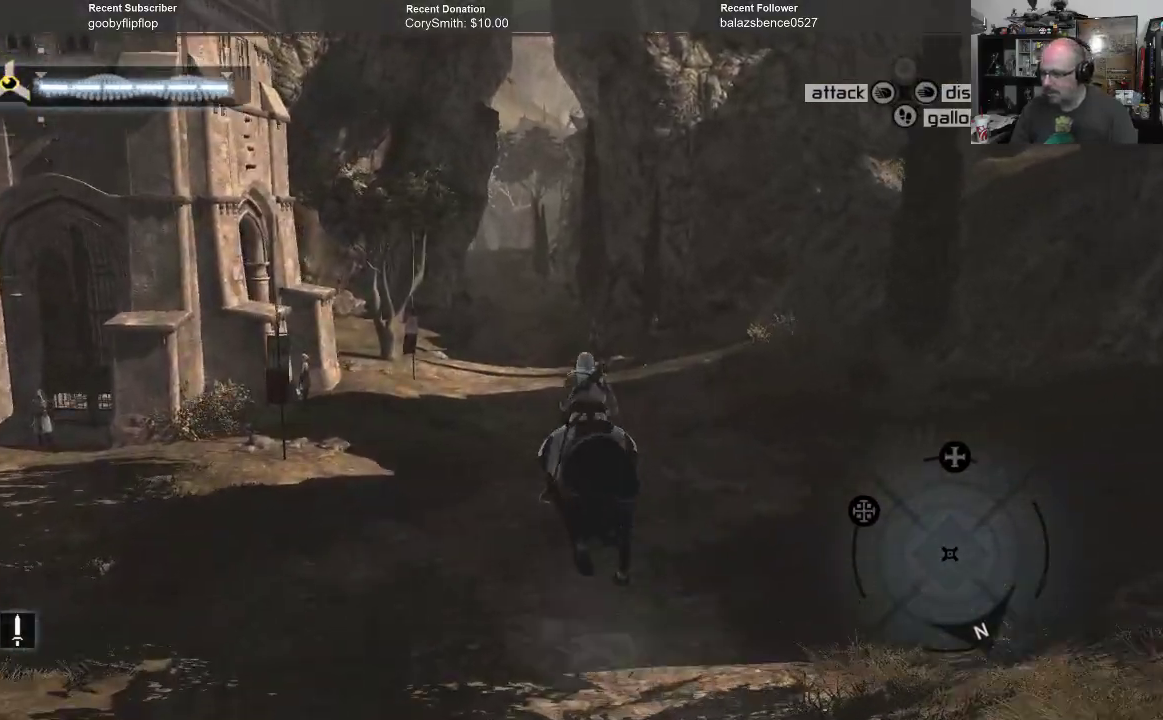
{"buttons": ["R1"], "left_stick": "up", "right_stick": "center", "events": []}
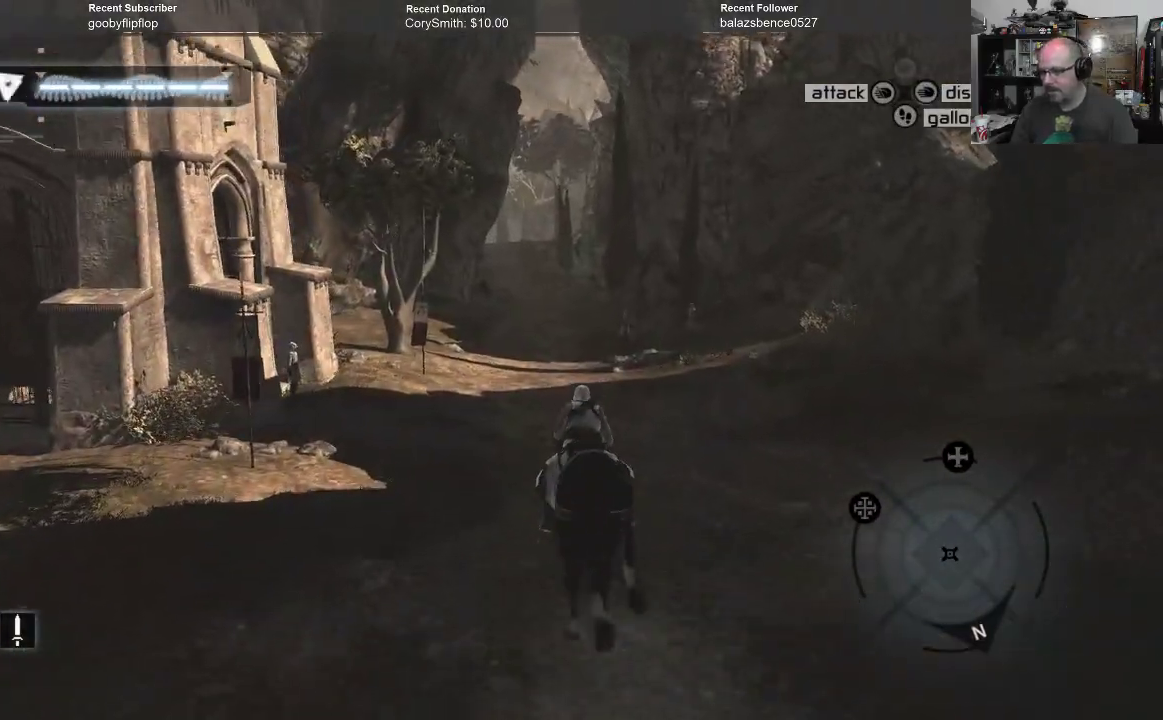
{"buttons": ["R1"], "left_stick": "up", "right_stick": "center", "events": []}
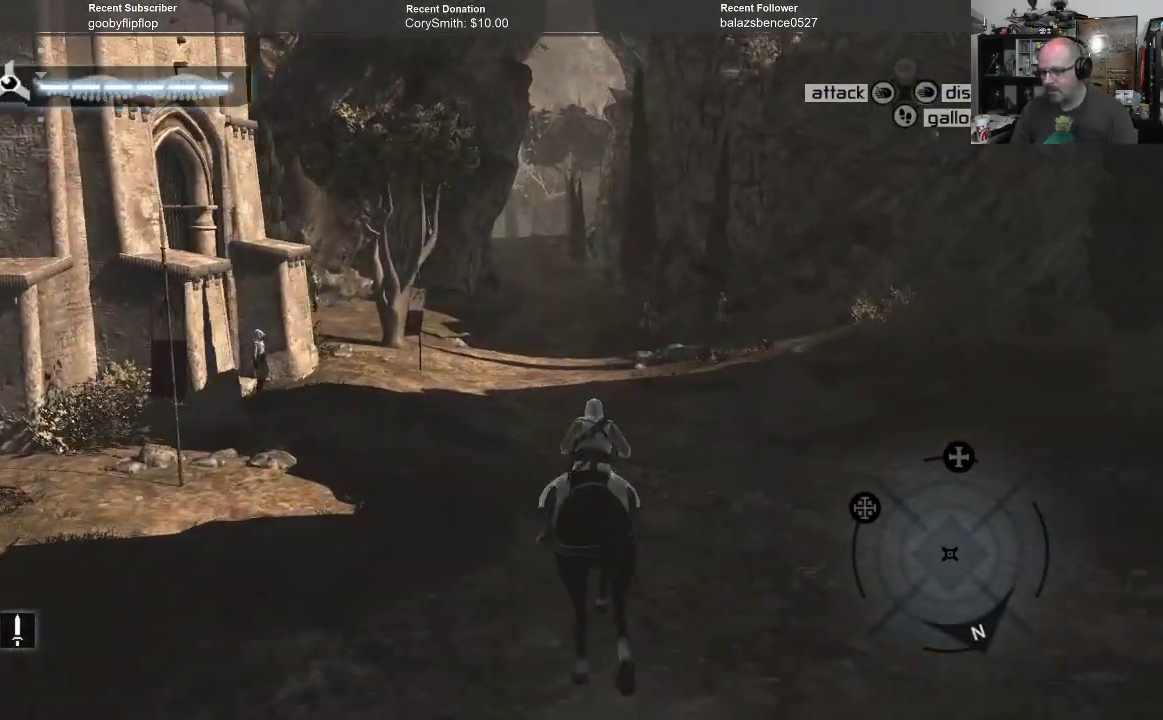
{"buttons": ["R1"], "left_stick": "up", "right_stick": "center", "events": []}
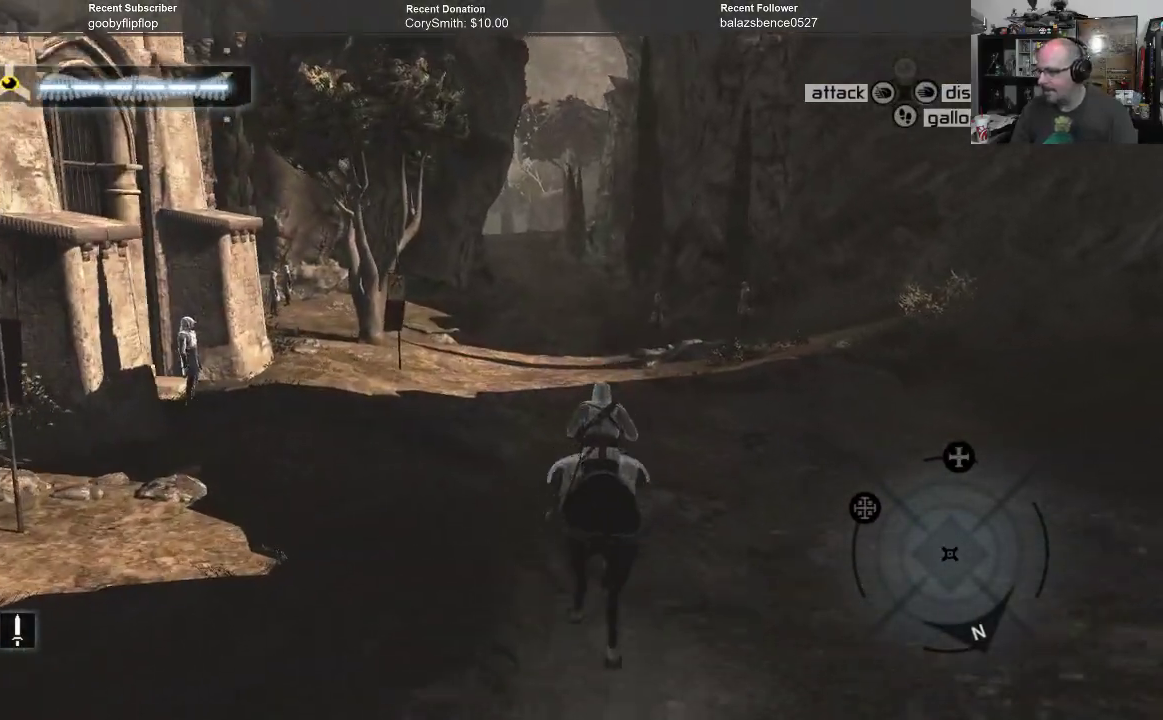
{"buttons": ["R1"], "left_stick": "up", "right_stick": "center", "events": []}
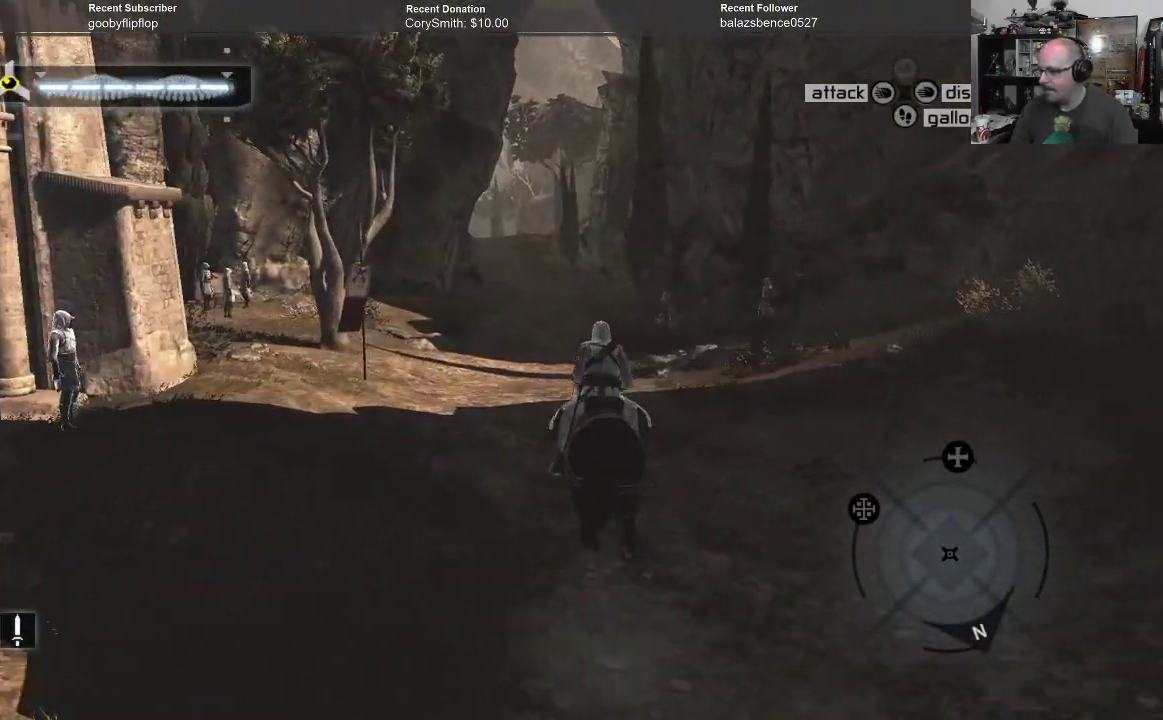
{"buttons": ["R1"], "left_stick": "up", "right_stick": "center", "events": []}
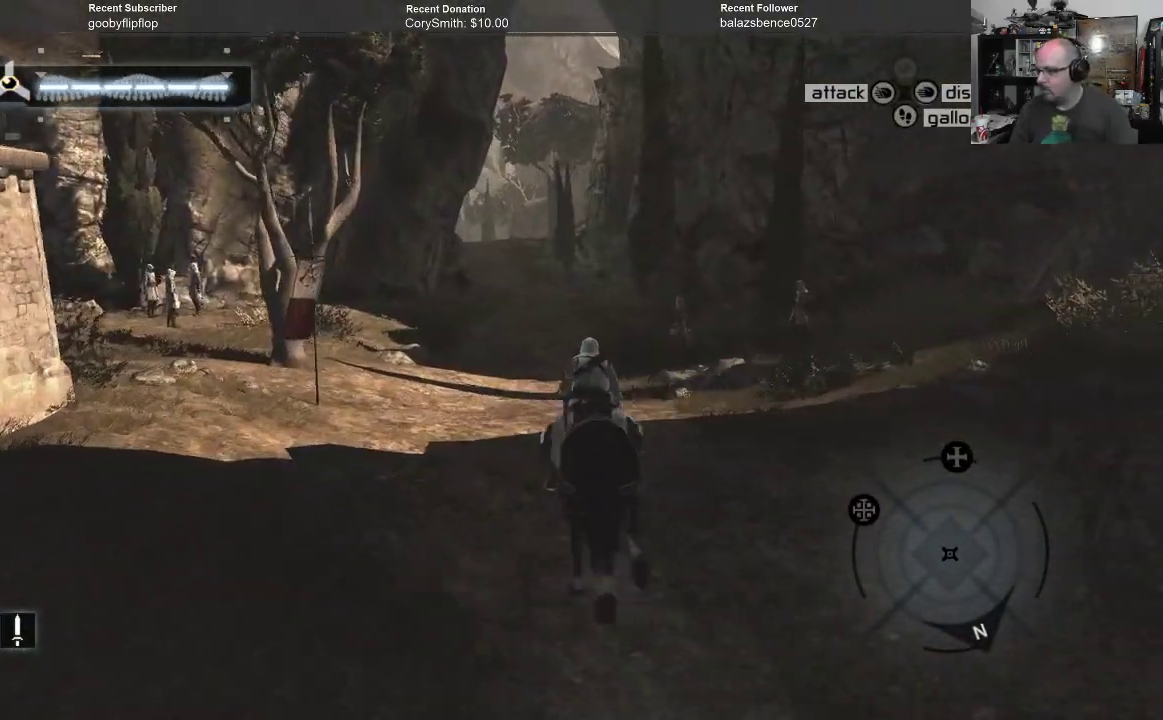
{"buttons": ["R1"], "left_stick": "up", "right_stick": "center", "events": []}
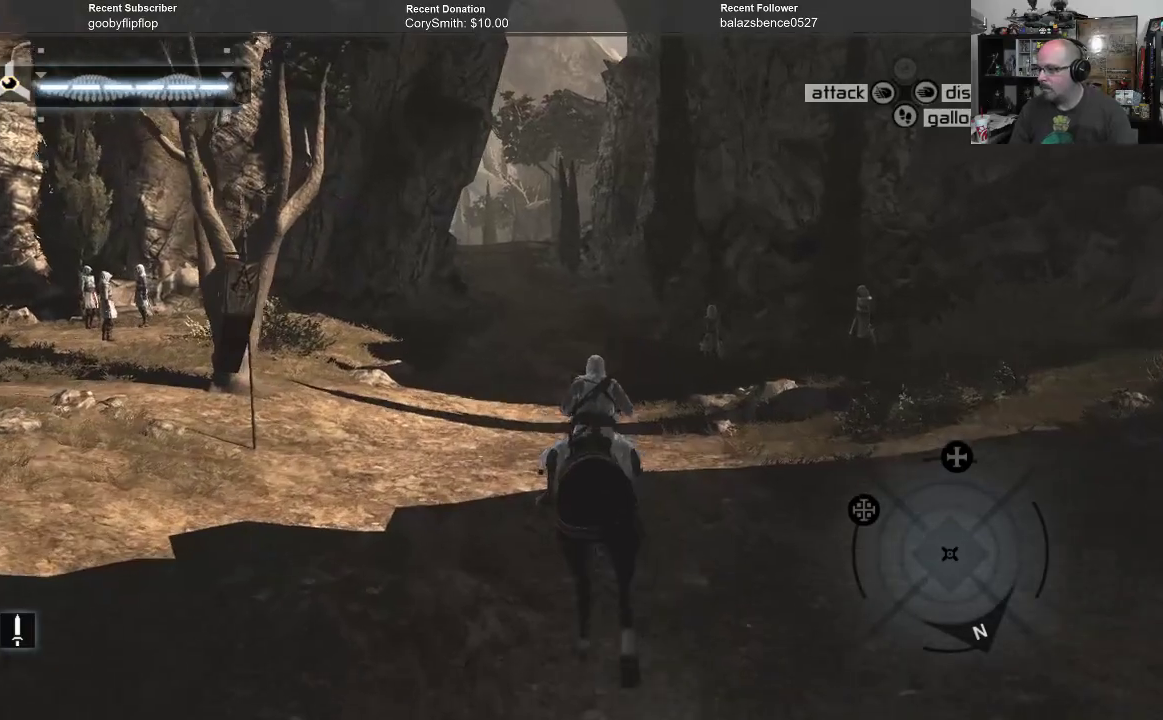
{"buttons": ["R1"], "left_stick": "up", "right_stick": "center", "events": []}
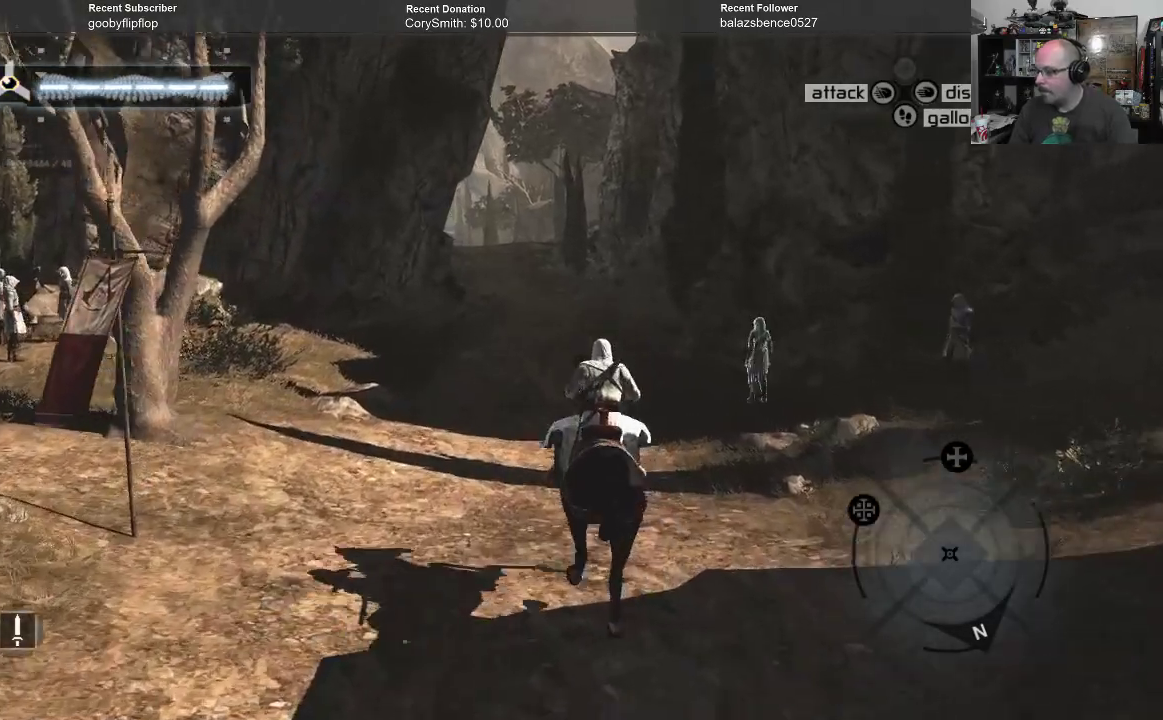
{"buttons": ["R1"], "left_stick": "up", "right_stick": "center", "events": []}
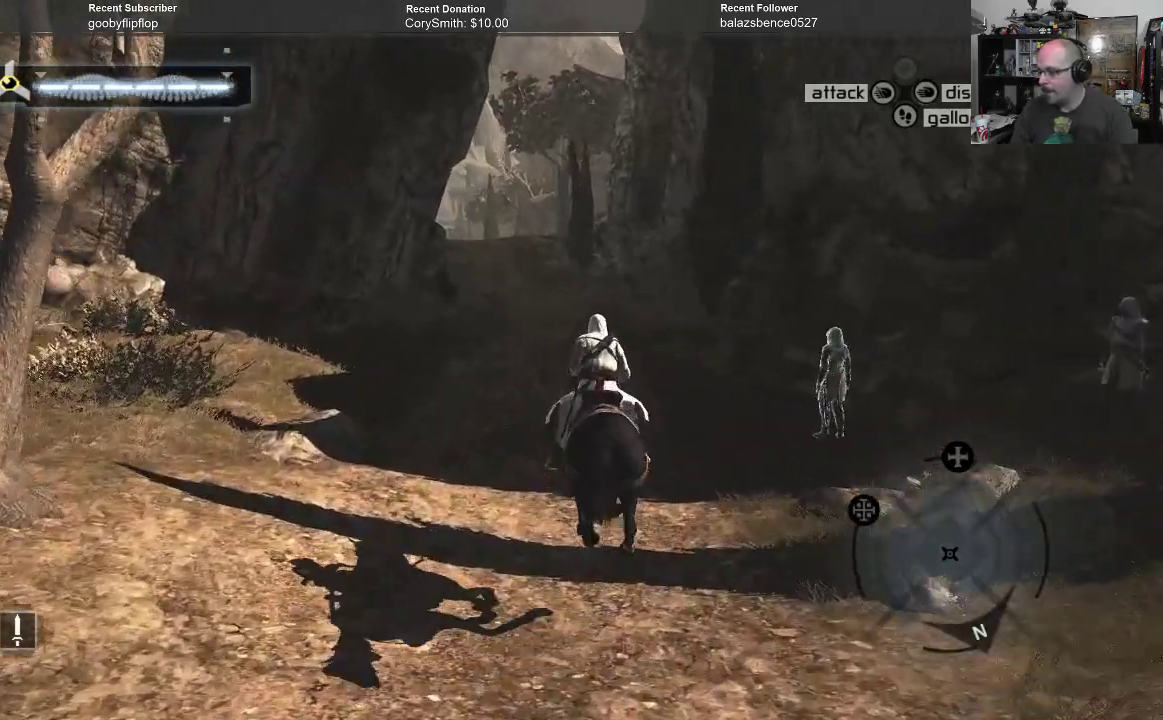
{"buttons": ["R1"], "left_stick": "up", "right_stick": "center", "events": []}
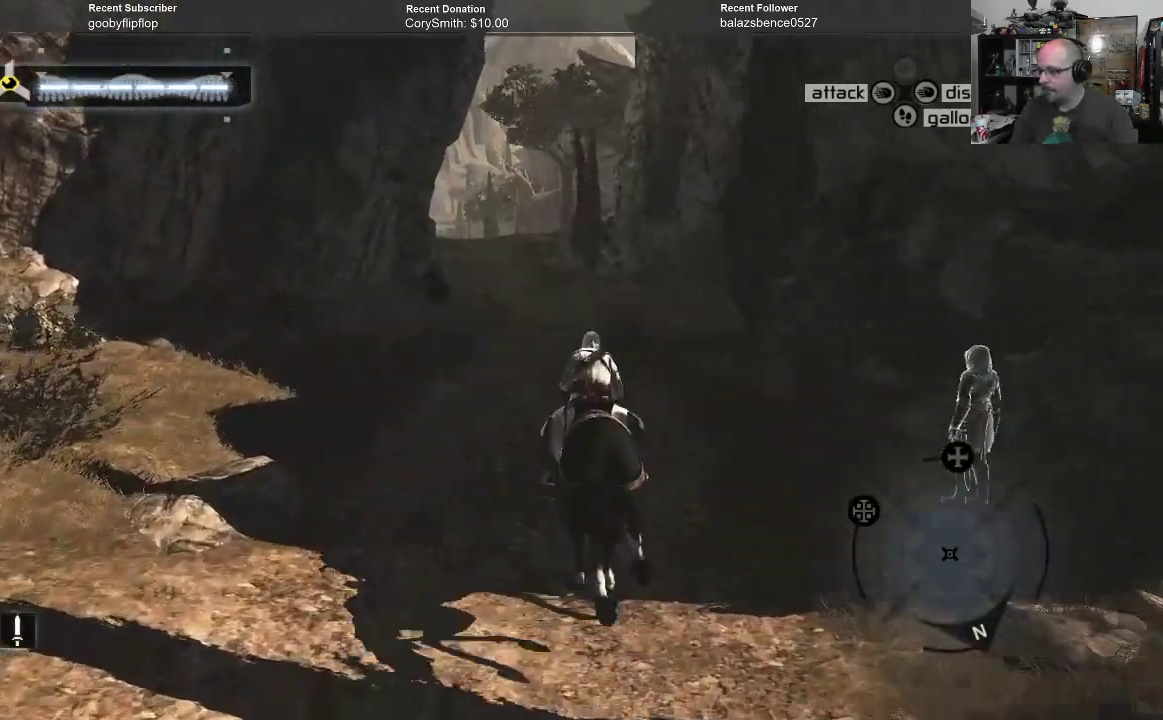
{"buttons": ["R1"], "left_stick": "up", "right_stick": "center", "events": []}
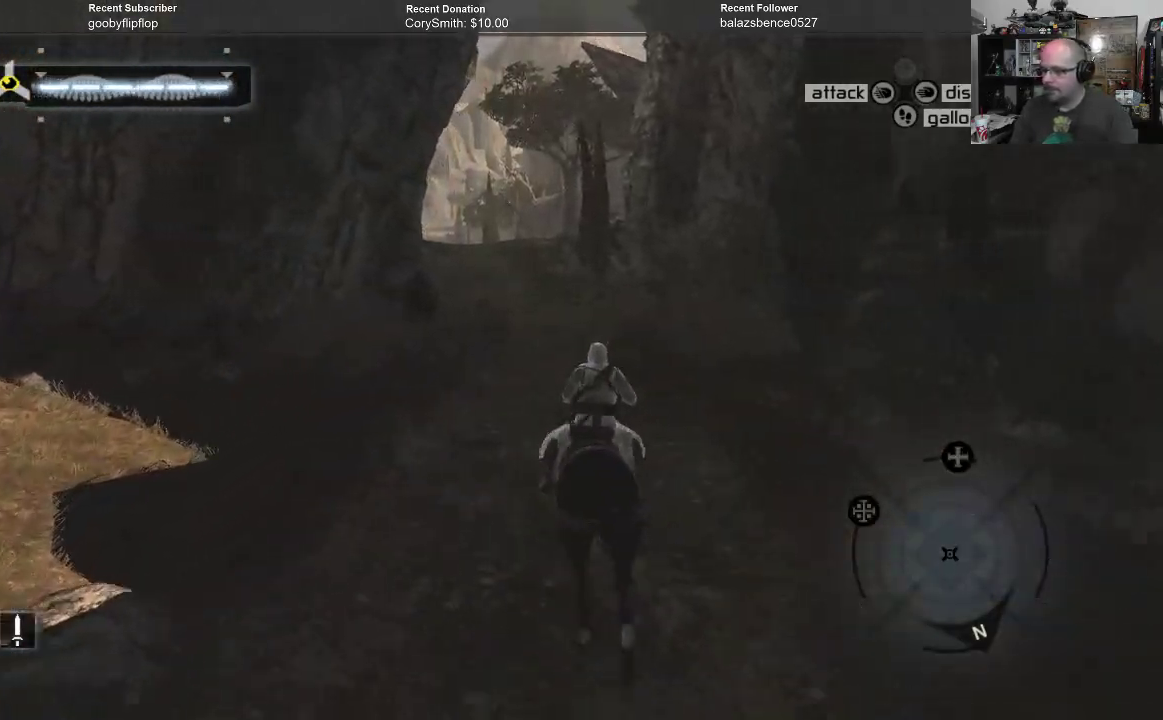
{"buttons": ["R1"], "left_stick": "up", "right_stick": "center", "events": []}